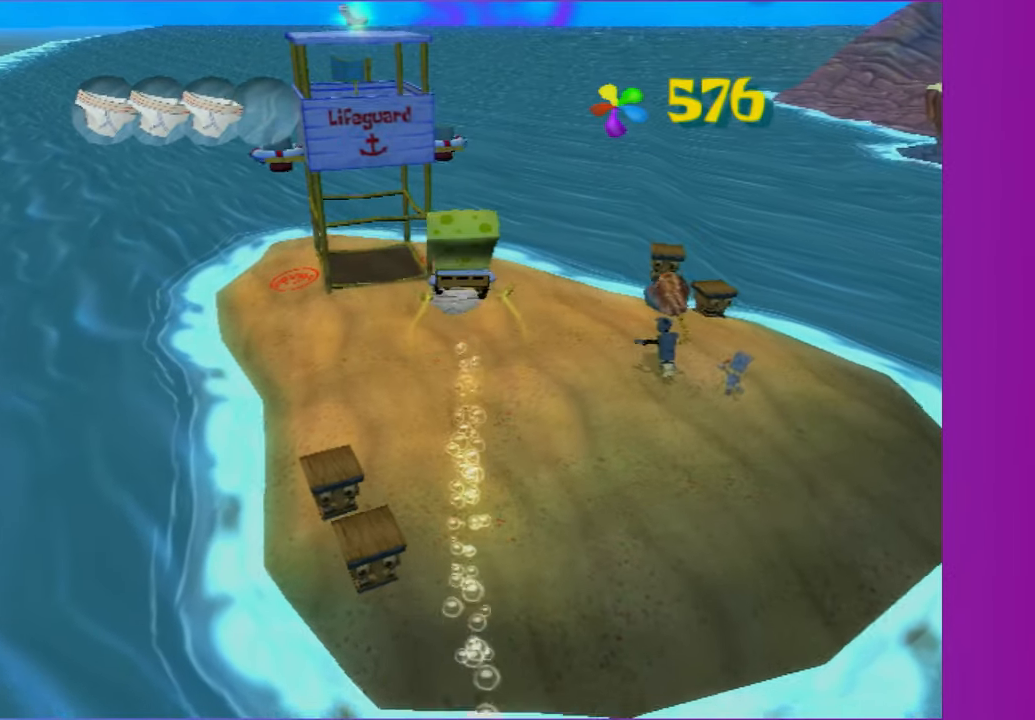
Gameplay with a controller (Xbox layout); each line is a JSON object with the inputs held at the frame after it. "button_events" lists button changes between this image and that frame as [ms after this image, input, new state], when the widget could be followed in between (sticks are given only as held states). Not read: L3 R3.
{"buttons": [], "left_stick": "up", "right_stick": "center", "button_events": [[250, "A", "up"]]}
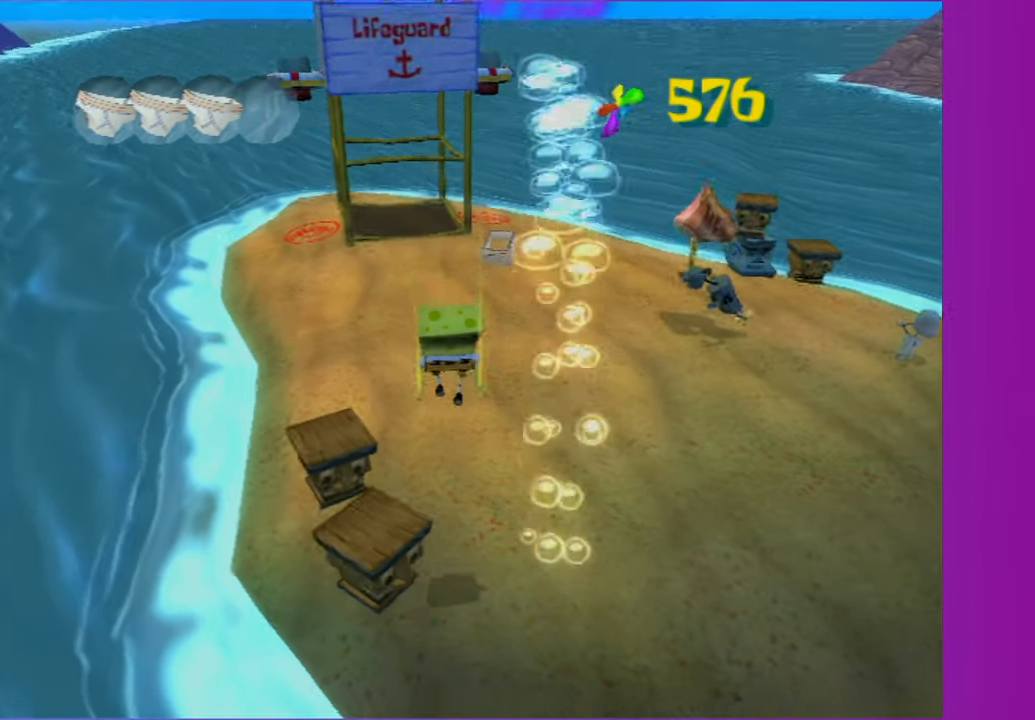
{"buttons": [], "left_stick": "up", "right_stick": "center", "button_events": [[33, "X", "down"], [183, "X", "up"]]}
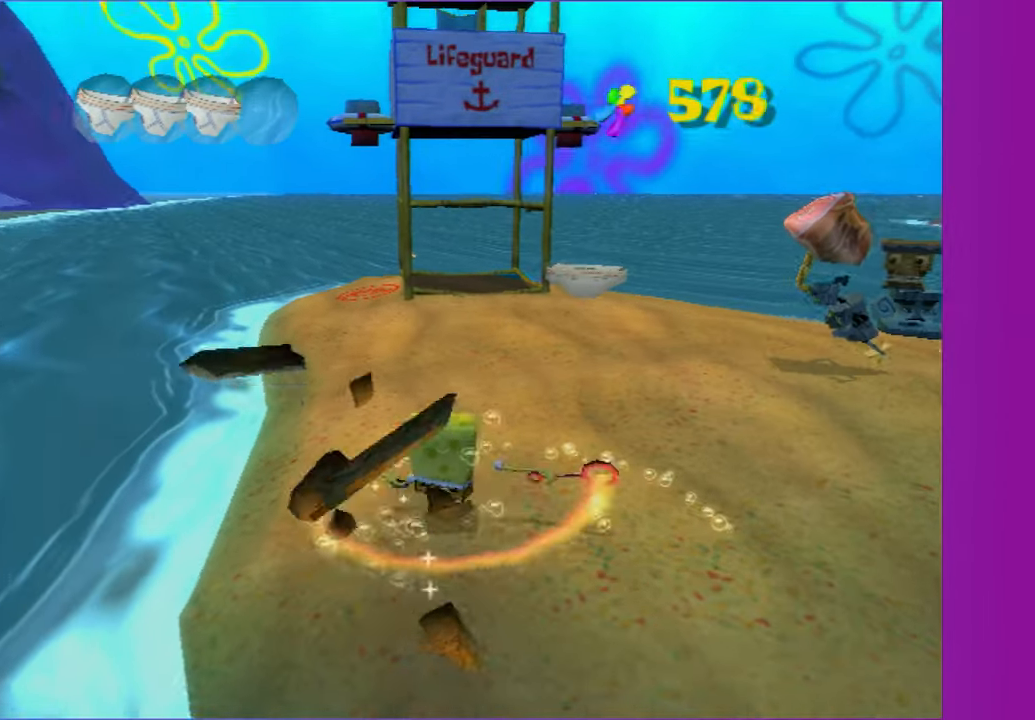
{"buttons": [], "left_stick": "up-left", "right_stick": "left", "button_events": []}
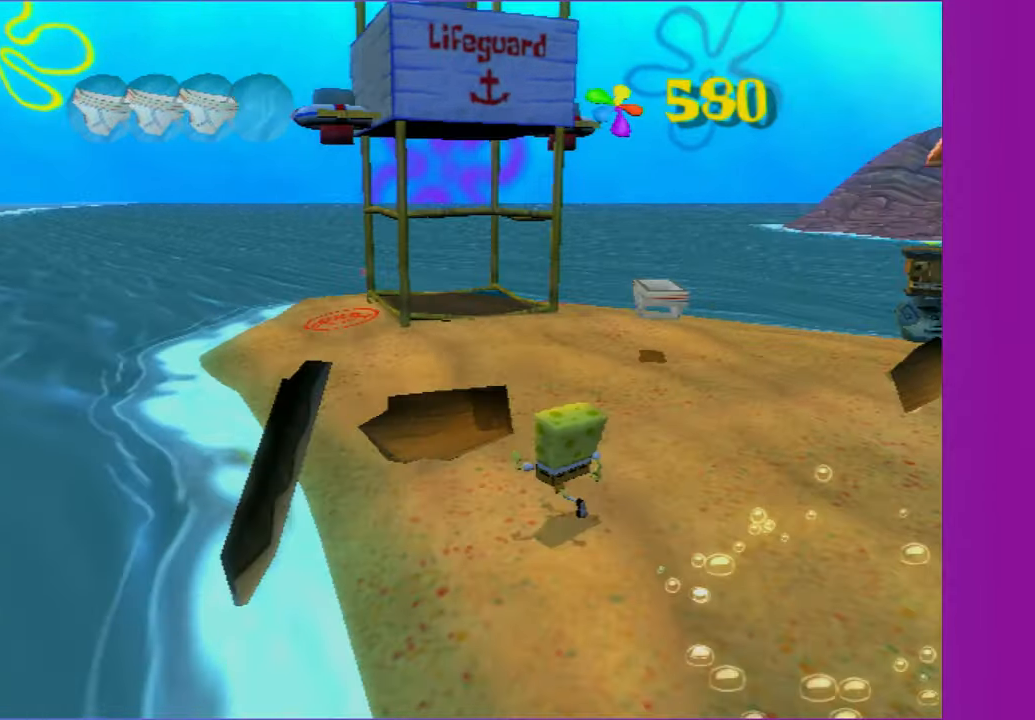
{"buttons": [], "left_stick": "up-left", "right_stick": "center", "button_events": []}
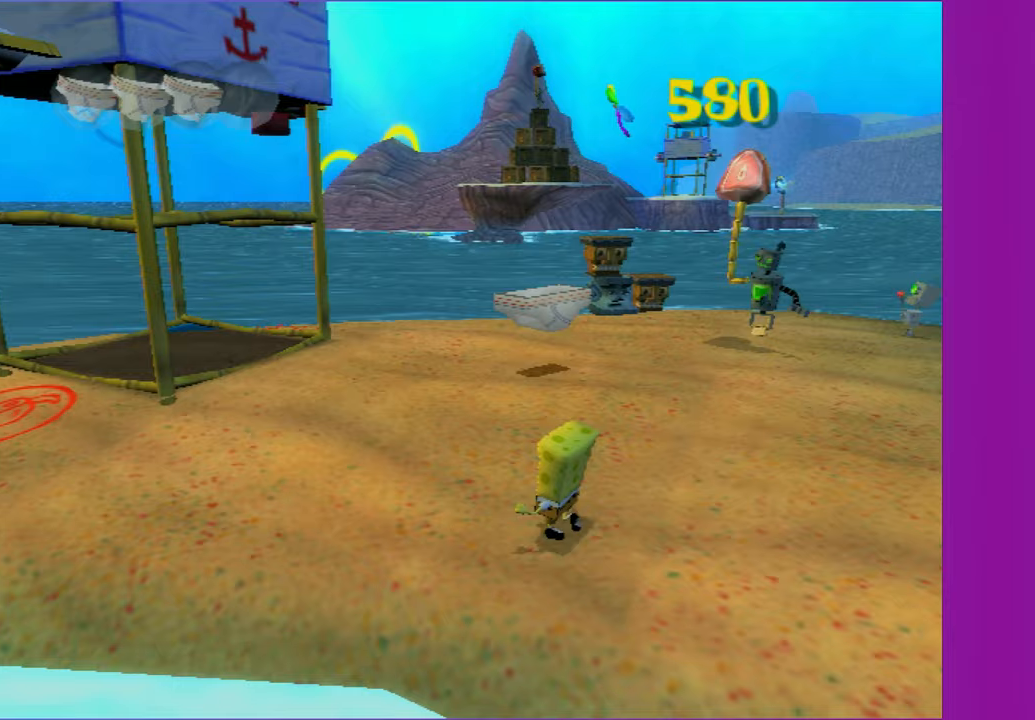
{"buttons": [], "left_stick": "left", "right_stick": "left", "button_events": []}
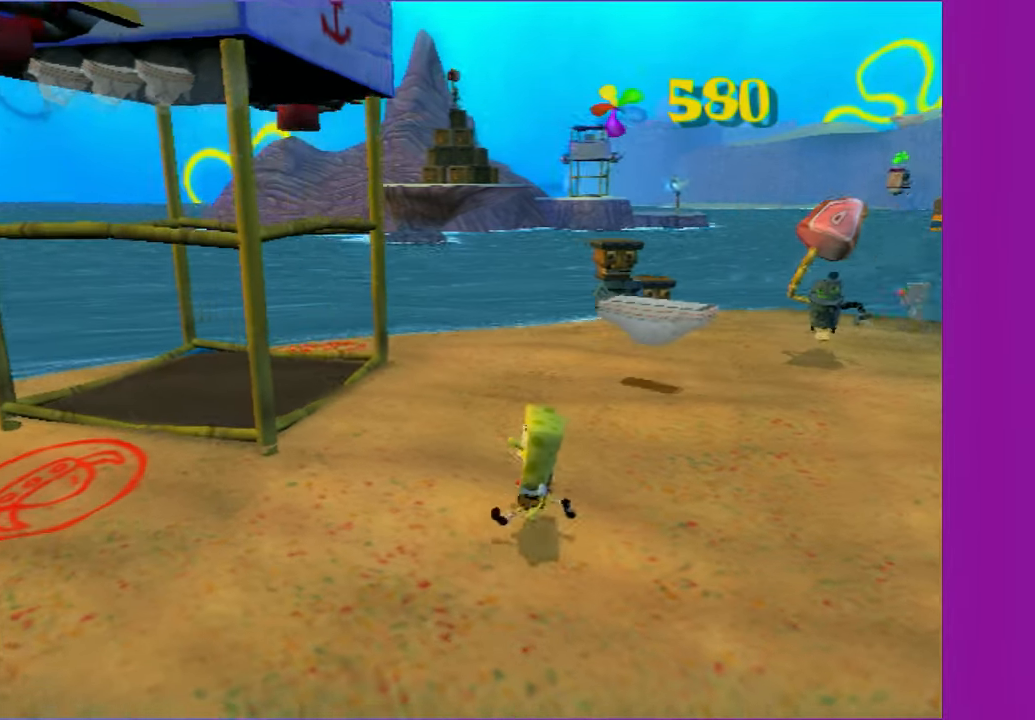
{"buttons": [], "left_stick": "up-left", "right_stick": "left", "button_events": []}
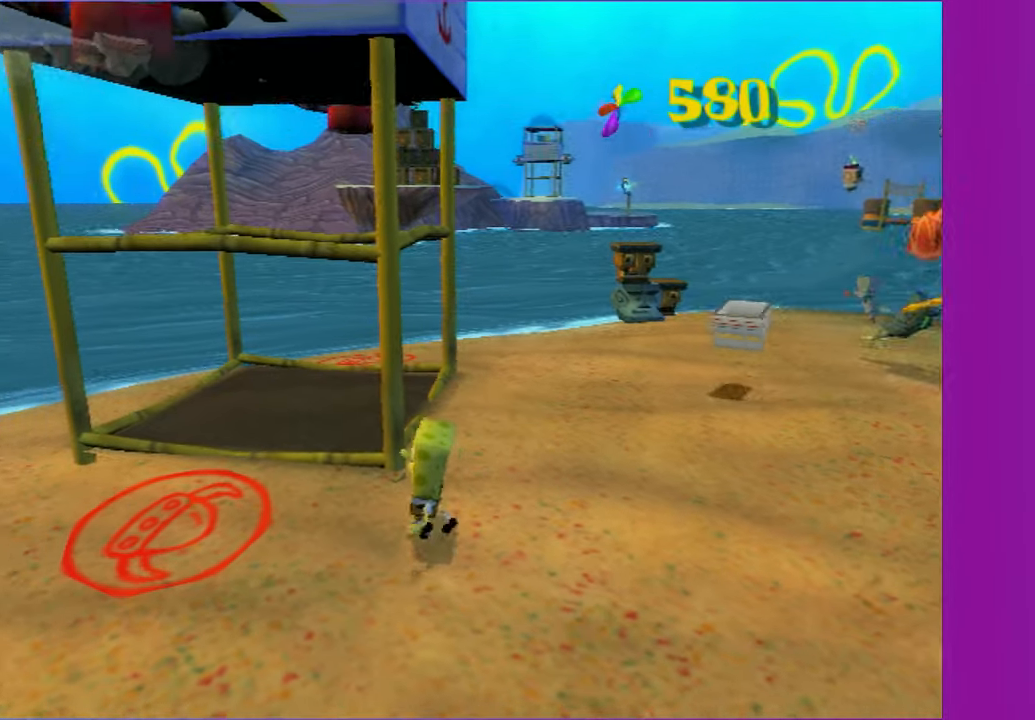
{"buttons": [], "left_stick": "up", "right_stick": "center", "button_events": []}
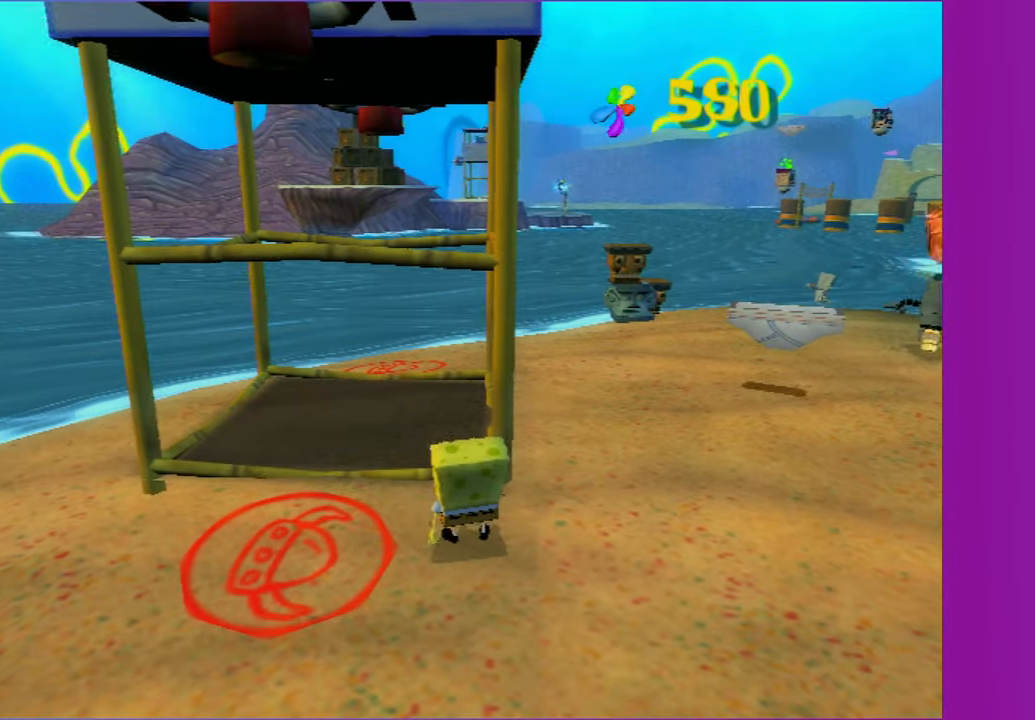
{"buttons": [], "left_stick": "center", "right_stick": "center", "button_events": []}
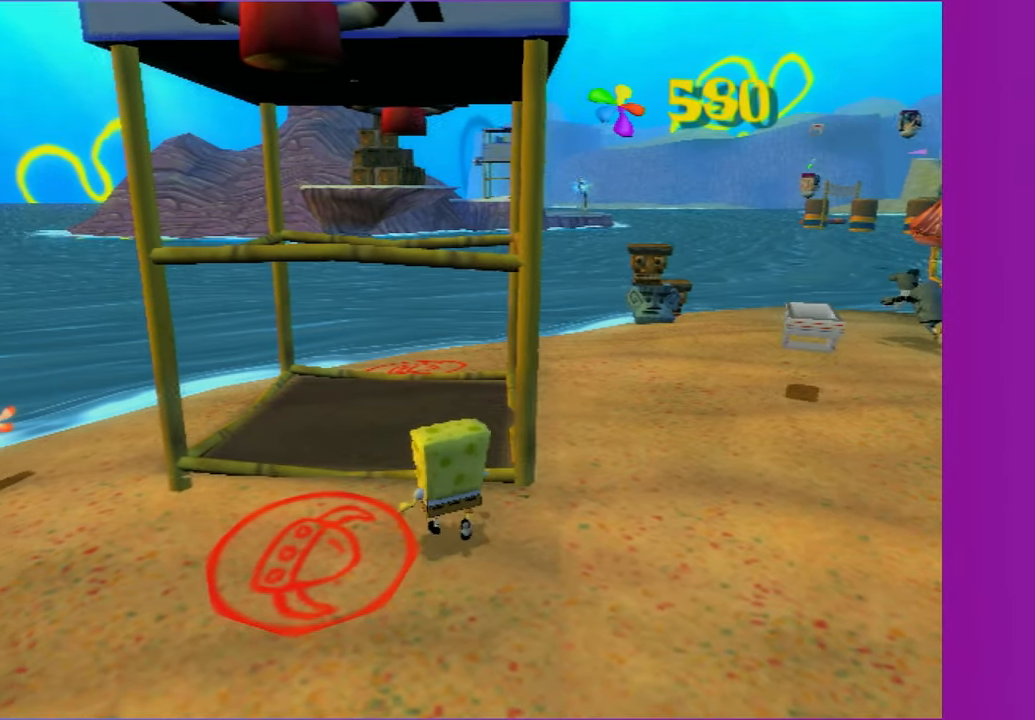
{"buttons": [], "left_stick": "center", "right_stick": "center", "button_events": []}
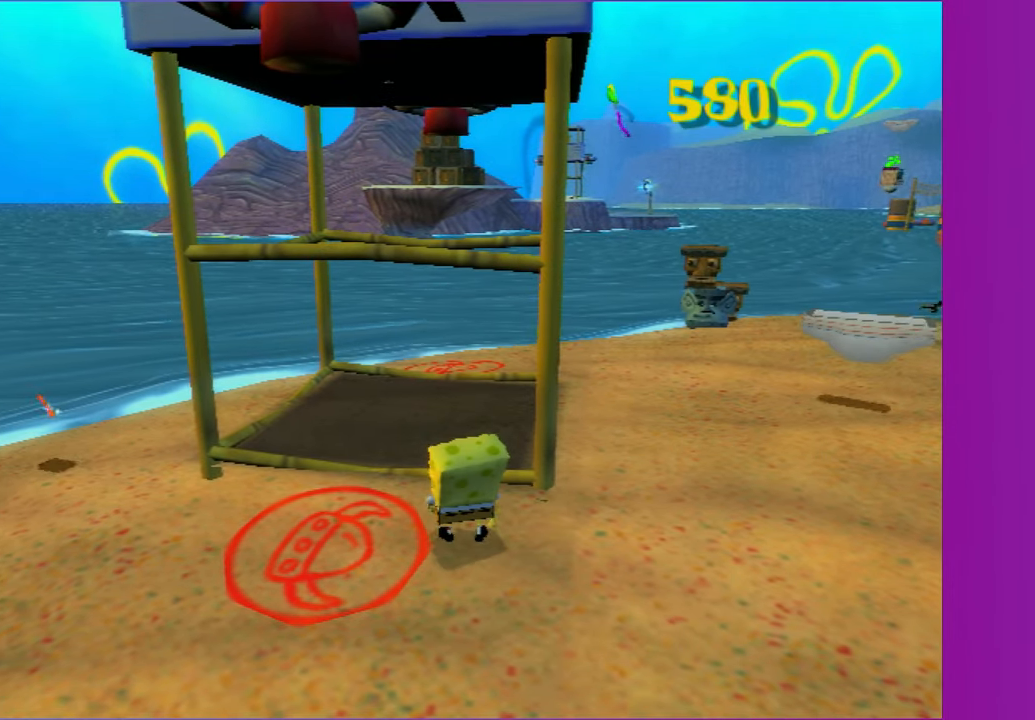
{"buttons": [], "left_stick": "center", "right_stick": "center", "button_events": []}
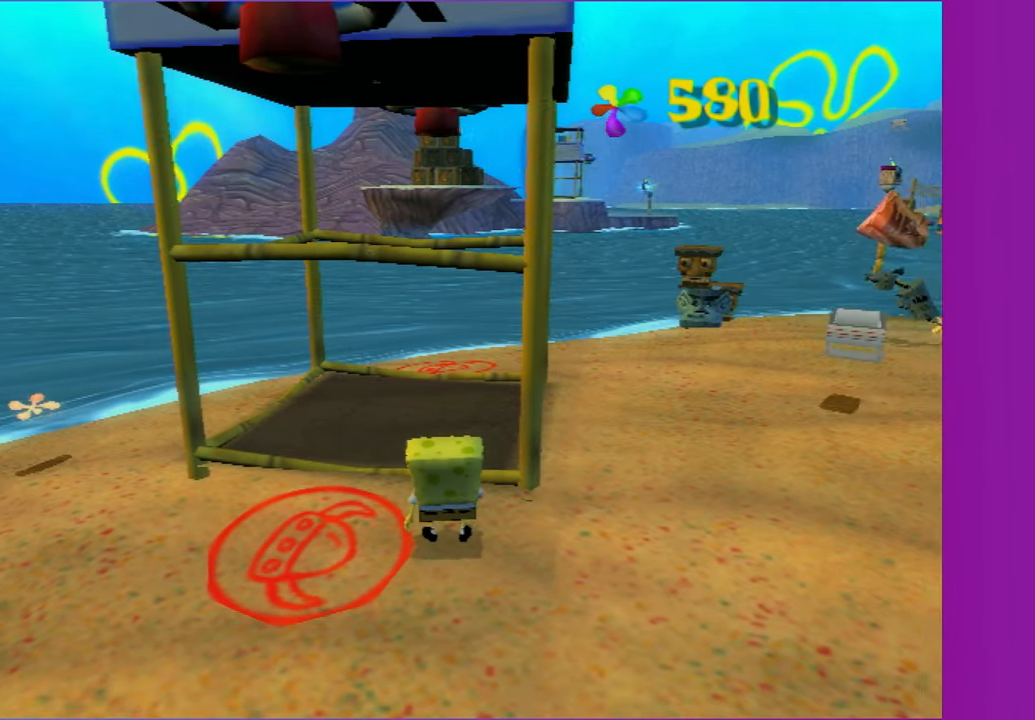
{"buttons": ["A"], "left_stick": "center", "right_stick": "center", "button_events": [[483, "A", "down"]]}
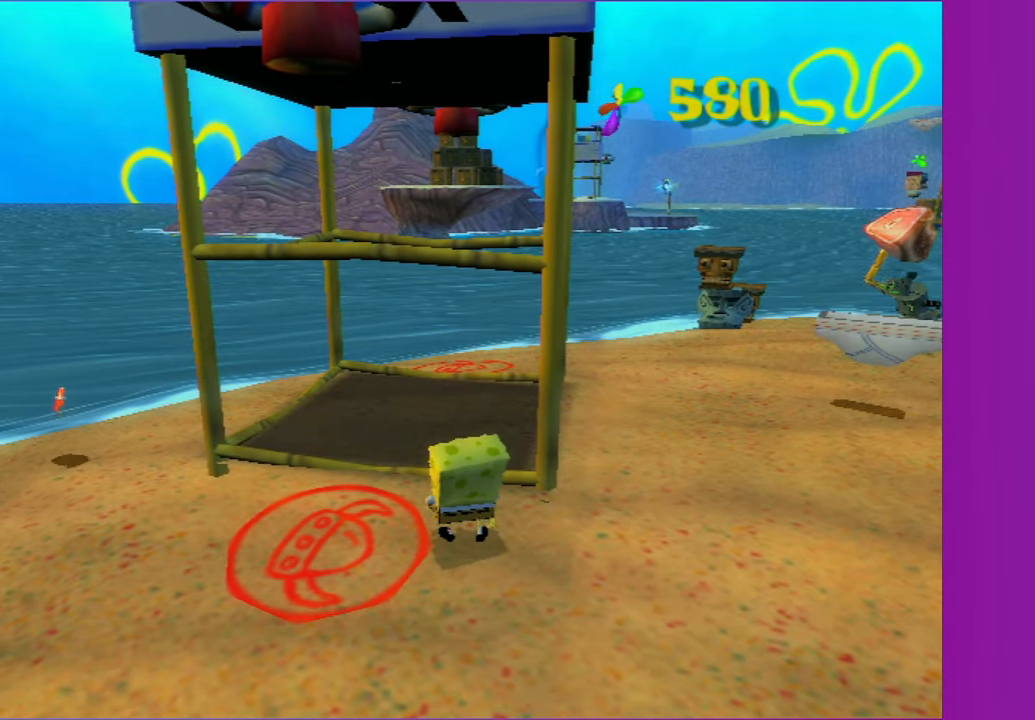
{"buttons": ["DPAD_DOWN"], "left_stick": "center", "right_stick": "center", "button_events": [[17, "DPAD_DOWN", "down"], [467, "A", "up"]]}
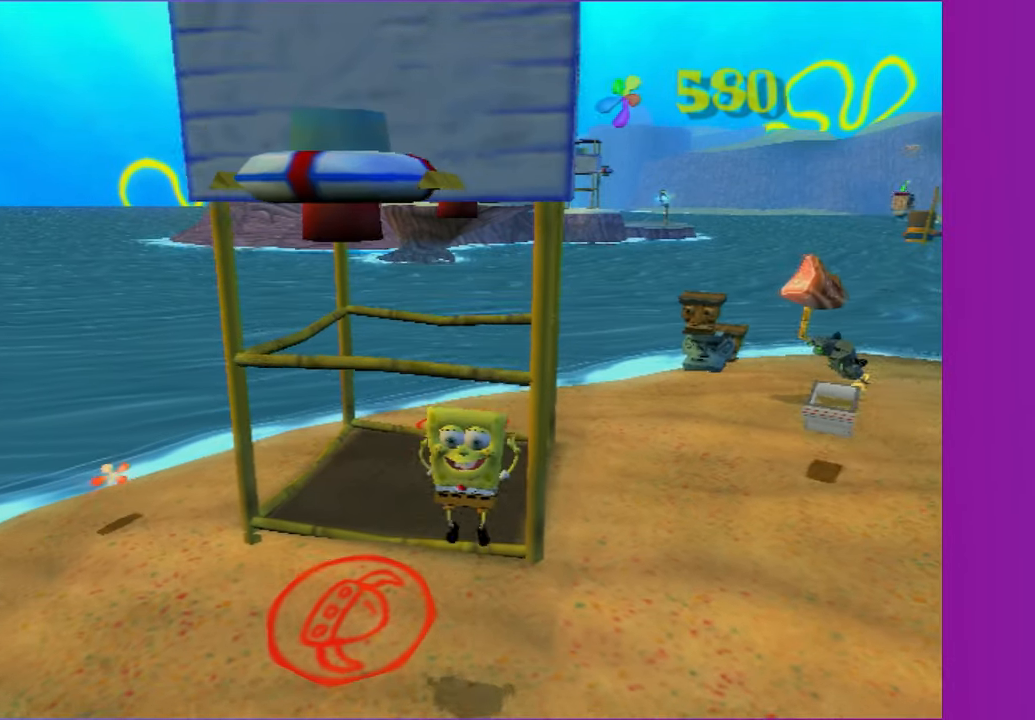
{"buttons": ["A", "DPAD_DOWN"], "left_stick": "center", "right_stick": "center", "button_events": [[100, "A", "down"]]}
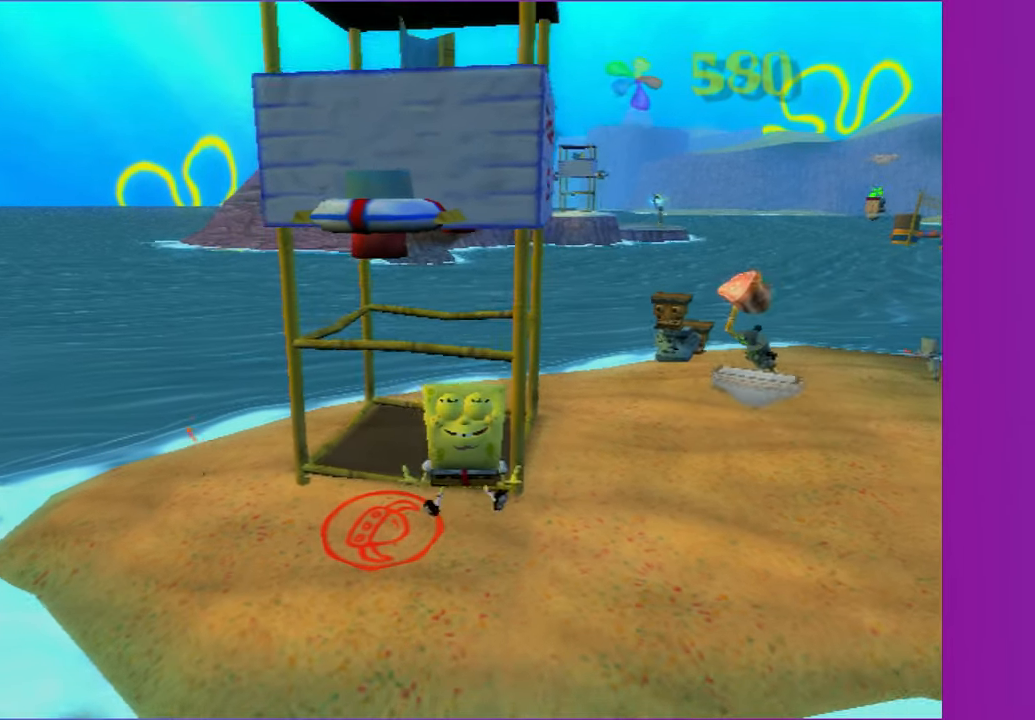
{"buttons": ["DPAD_DOWN"], "left_stick": "center", "right_stick": "center", "button_events": [[67, "X", "down"], [483, "X", "up"], [500, "A", "up"]]}
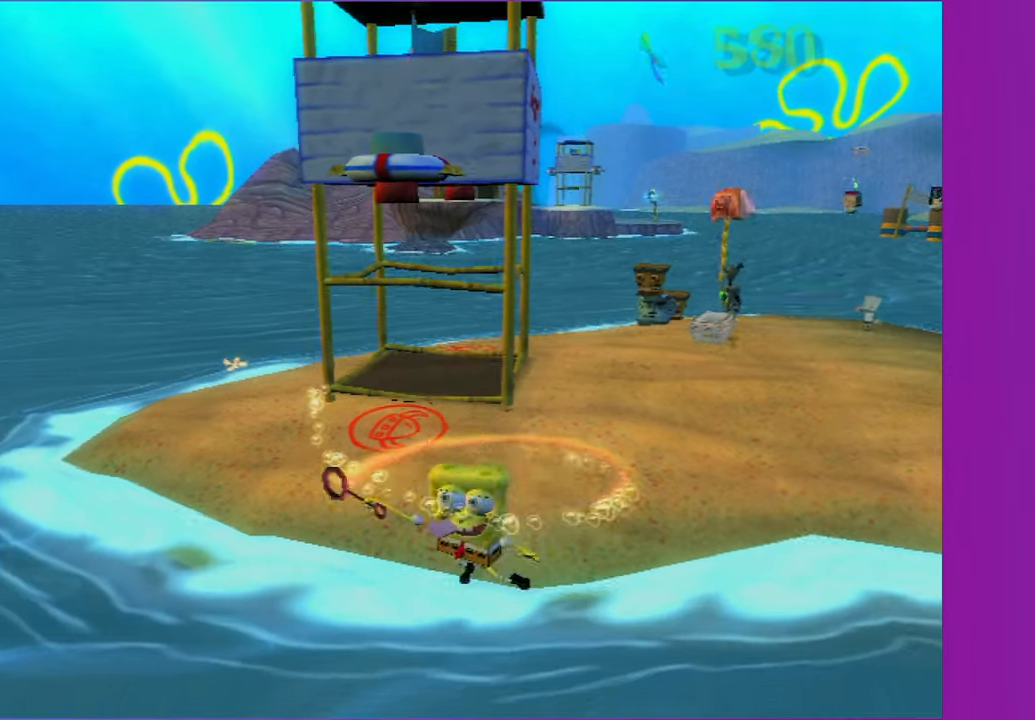
{"buttons": [], "left_stick": "center", "right_stick": "center", "button_events": [[317, "DPAD_DOWN", "up"]]}
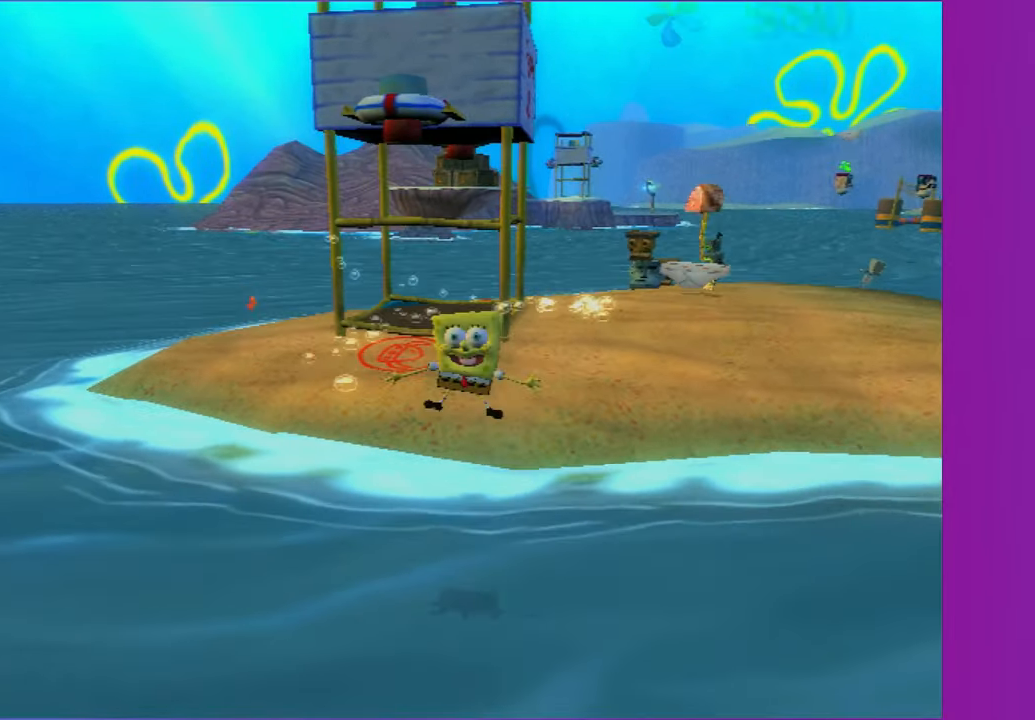
{"buttons": ["A"], "left_stick": "center", "right_stick": "center", "button_events": [[300, "A", "down"]]}
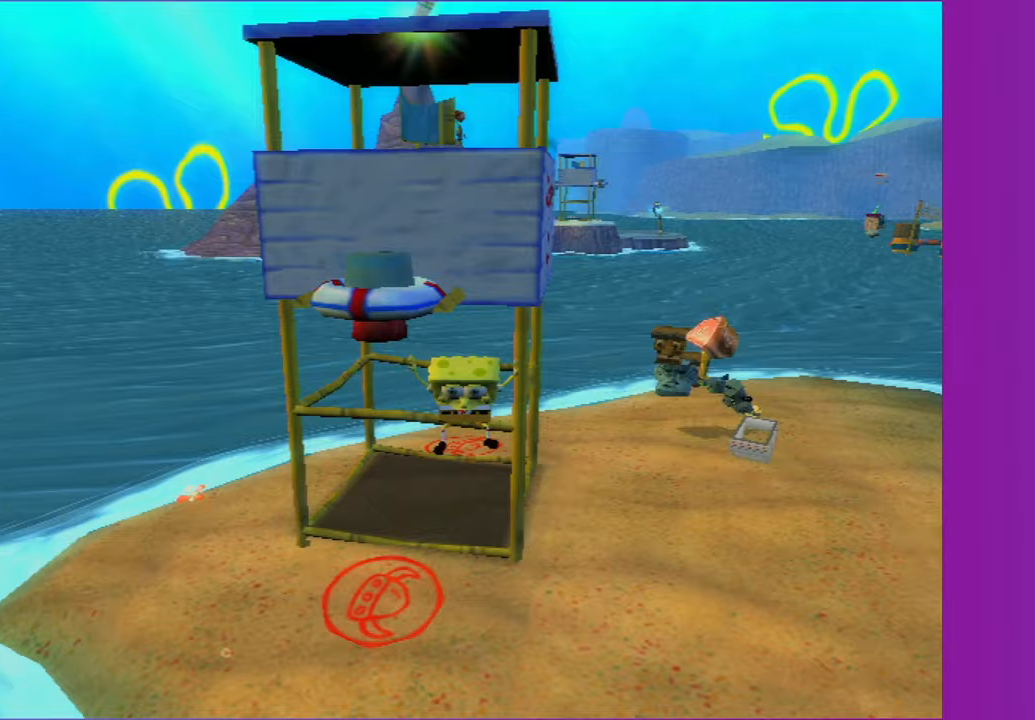
{"buttons": [], "left_stick": "center", "right_stick": "center", "button_events": [[250, "B", "down"], [300, "A", "up"], [333, "B", "up"]]}
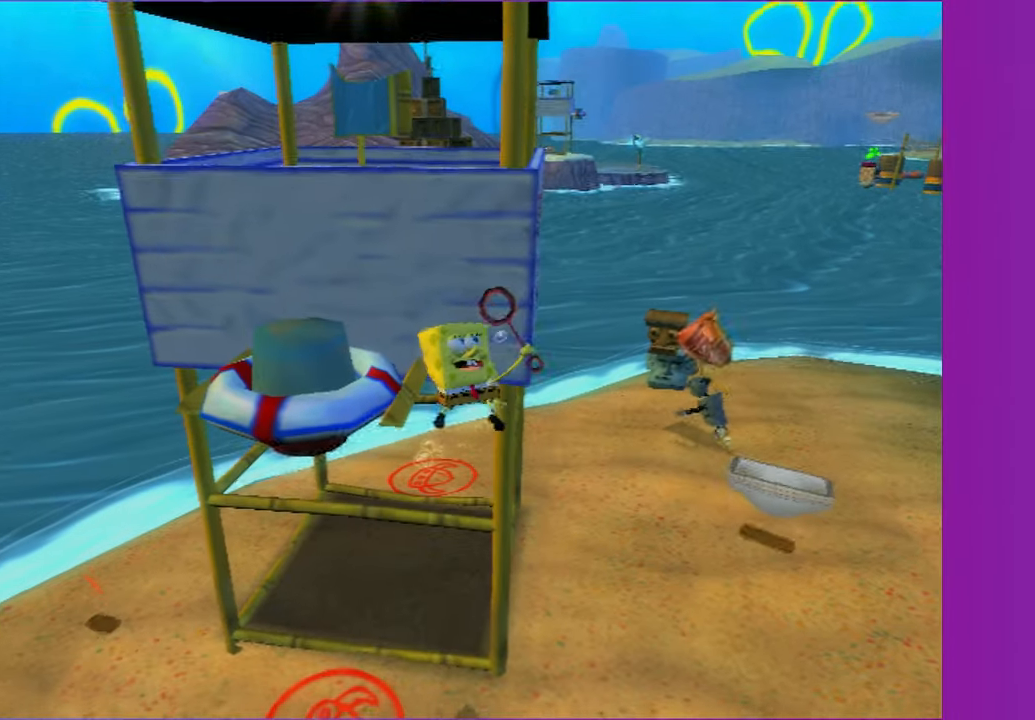
{"buttons": [], "left_stick": "center", "right_stick": "center", "button_events": []}
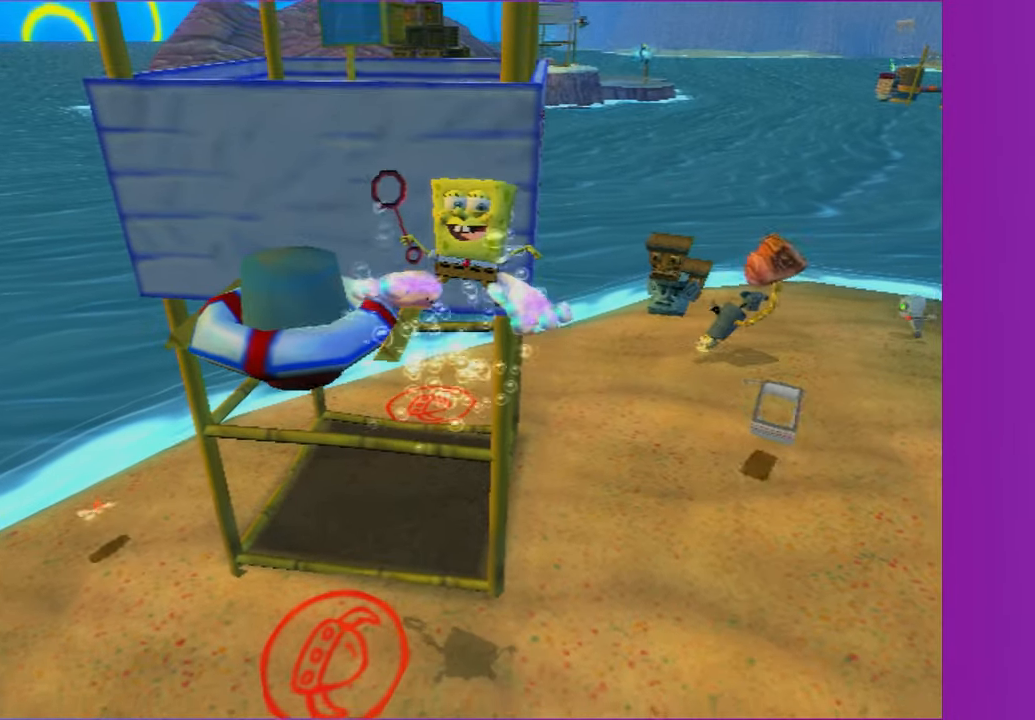
{"buttons": [], "left_stick": "center", "right_stick": "center", "button_events": []}
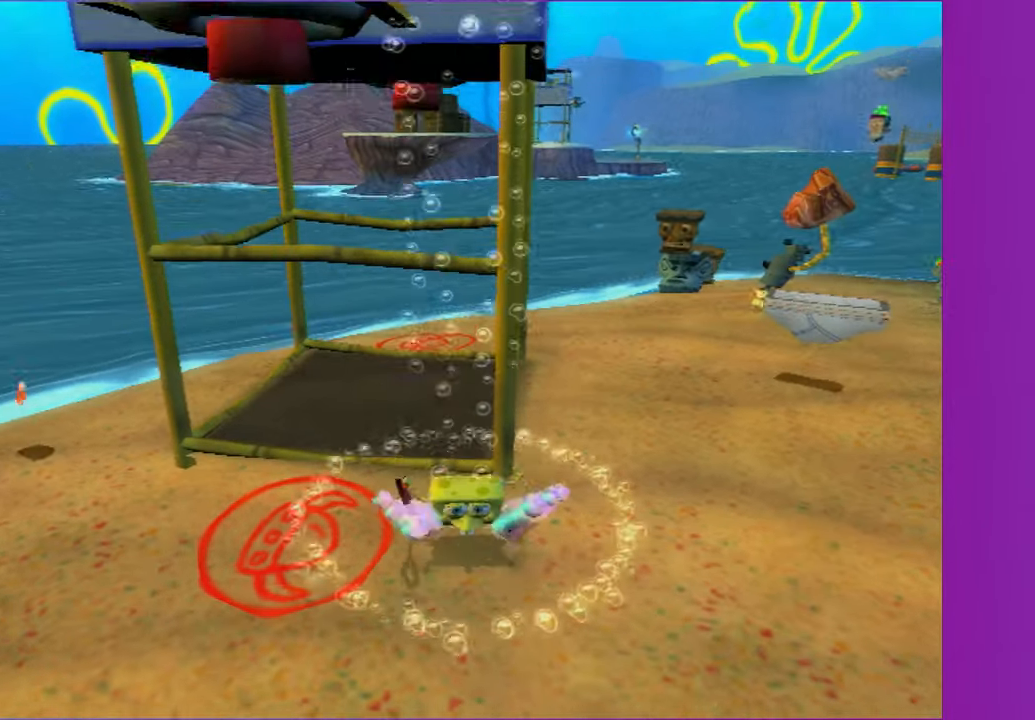
{"buttons": [], "left_stick": "up", "right_stick": "center", "button_events": []}
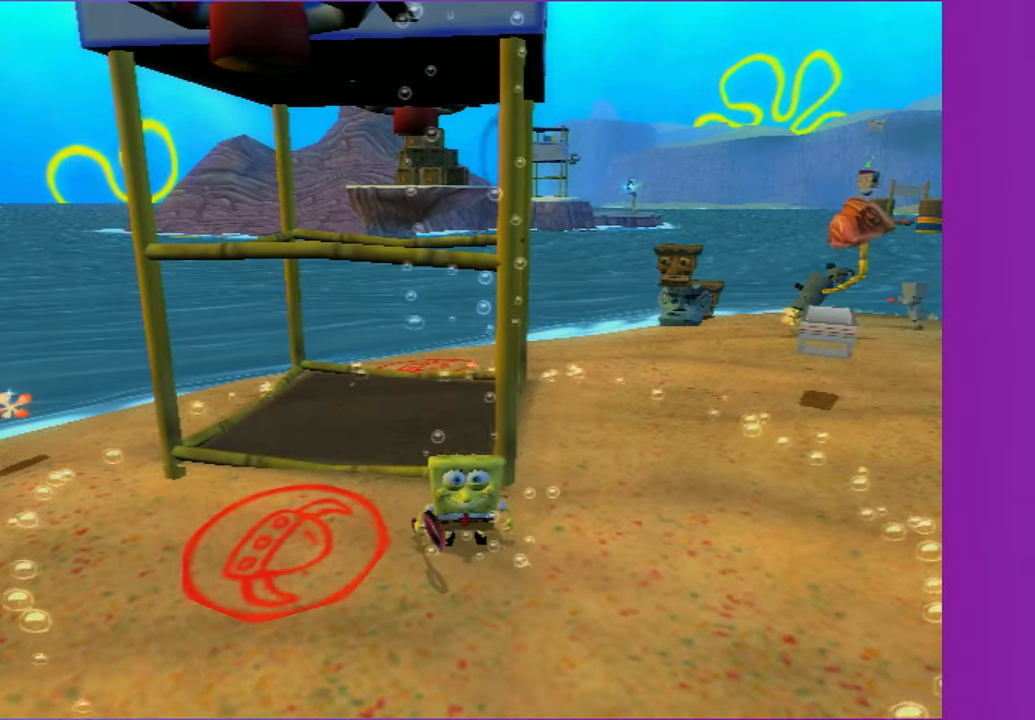
{"buttons": [], "left_stick": "up-left", "right_stick": "center", "button_events": []}
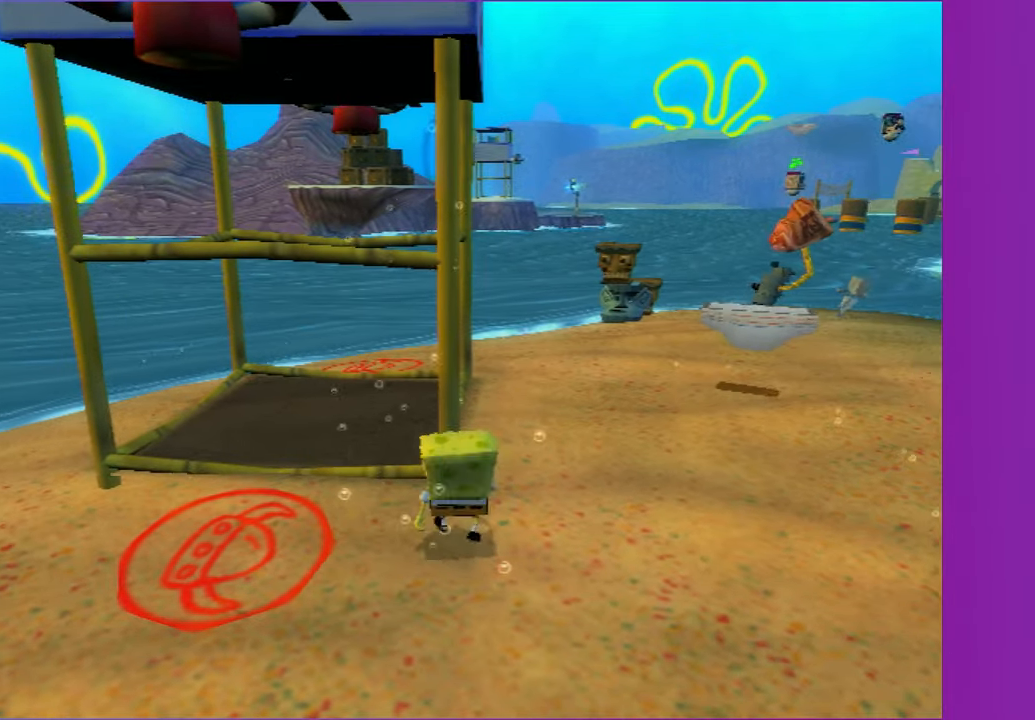
{"buttons": [], "left_stick": "center", "right_stick": "center", "button_events": []}
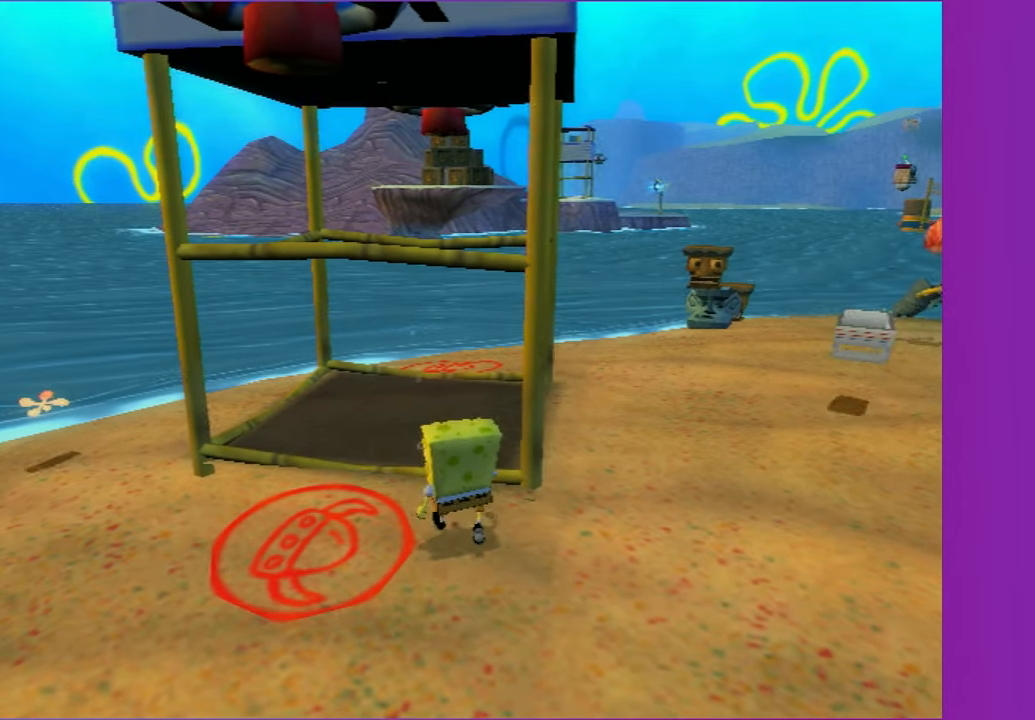
{"buttons": ["A", "DPAD_DOWN"], "left_stick": "center", "right_stick": "center", "button_events": [[350, "A", "down"], [367, "DPAD_DOWN", "down"]]}
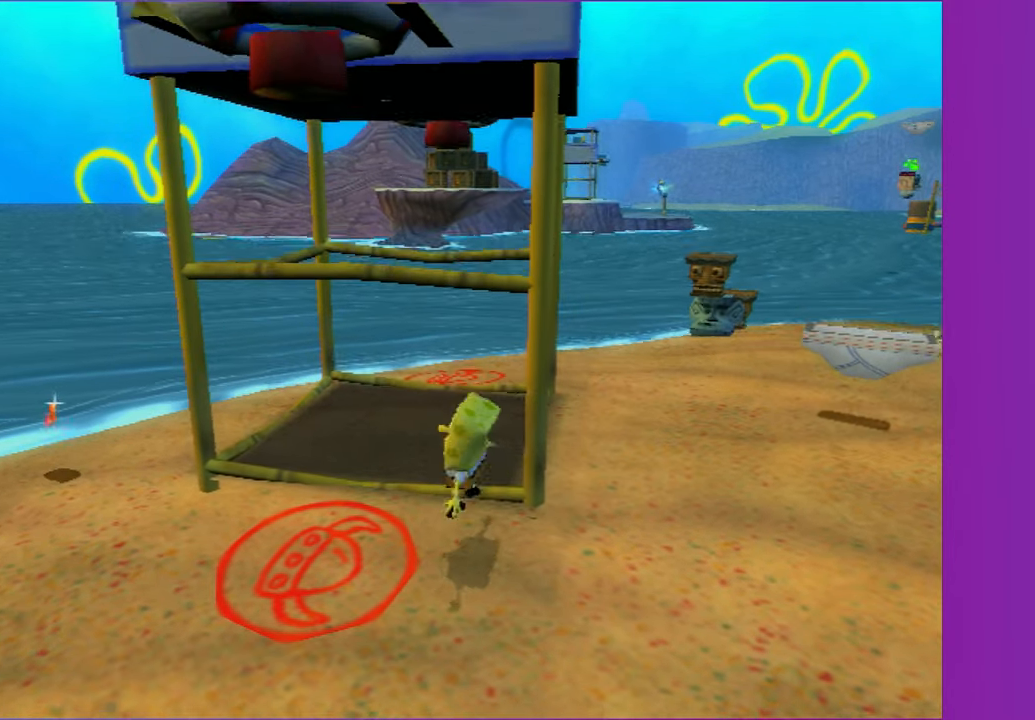
{"buttons": ["A", "DPAD_DOWN"], "left_stick": "center", "right_stick": "center", "button_events": [[317, "A", "up"], [433, "A", "down"]]}
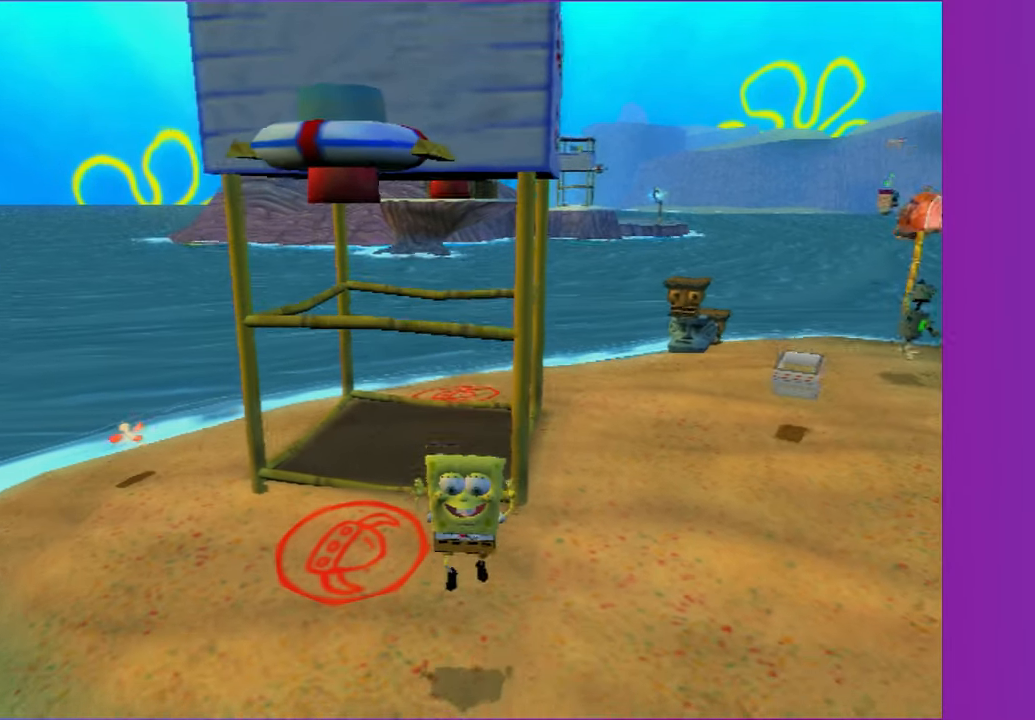
{"buttons": ["A", "X", "DPAD_DOWN"], "left_stick": "center", "right_stick": "center", "button_events": [[350, "X", "down"]]}
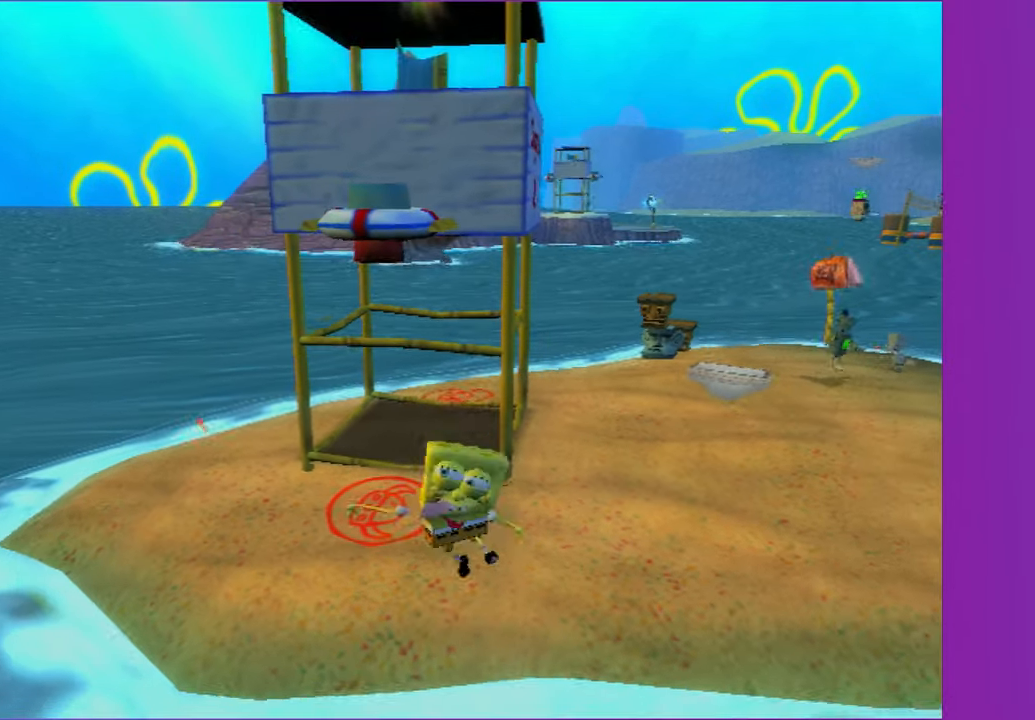
{"buttons": ["DPAD_DOWN"], "left_stick": "center", "right_stick": "center", "button_events": [[417, "A", "up"], [417, "X", "up"]]}
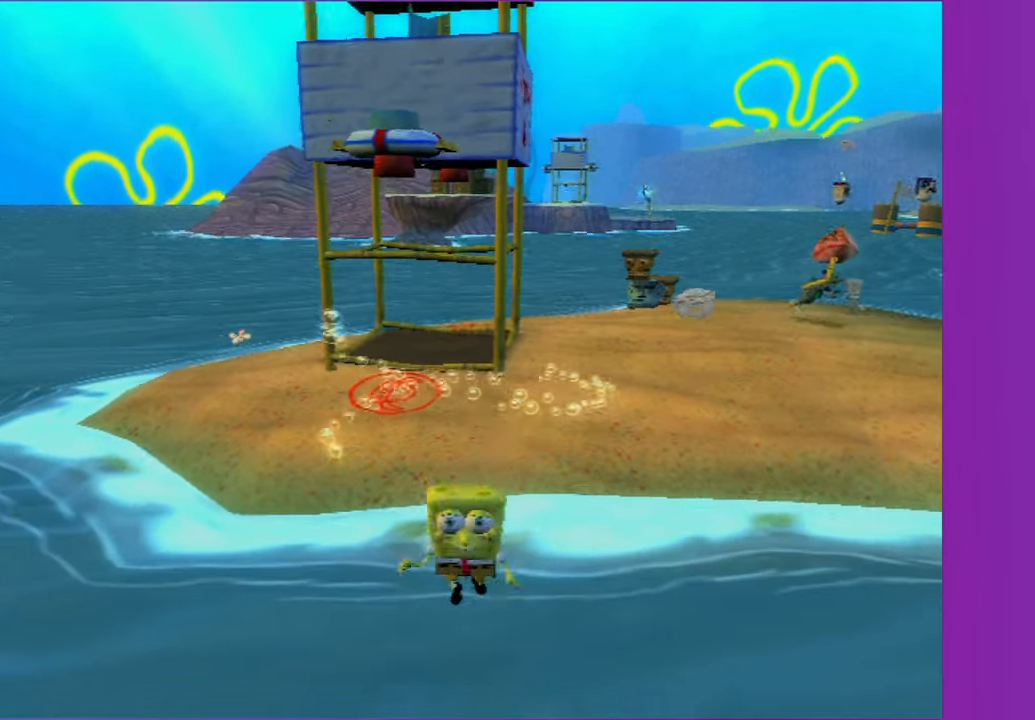
{"buttons": [], "left_stick": "center", "right_stick": "center", "button_events": [[33, "DPAD_DOWN", "up"]]}
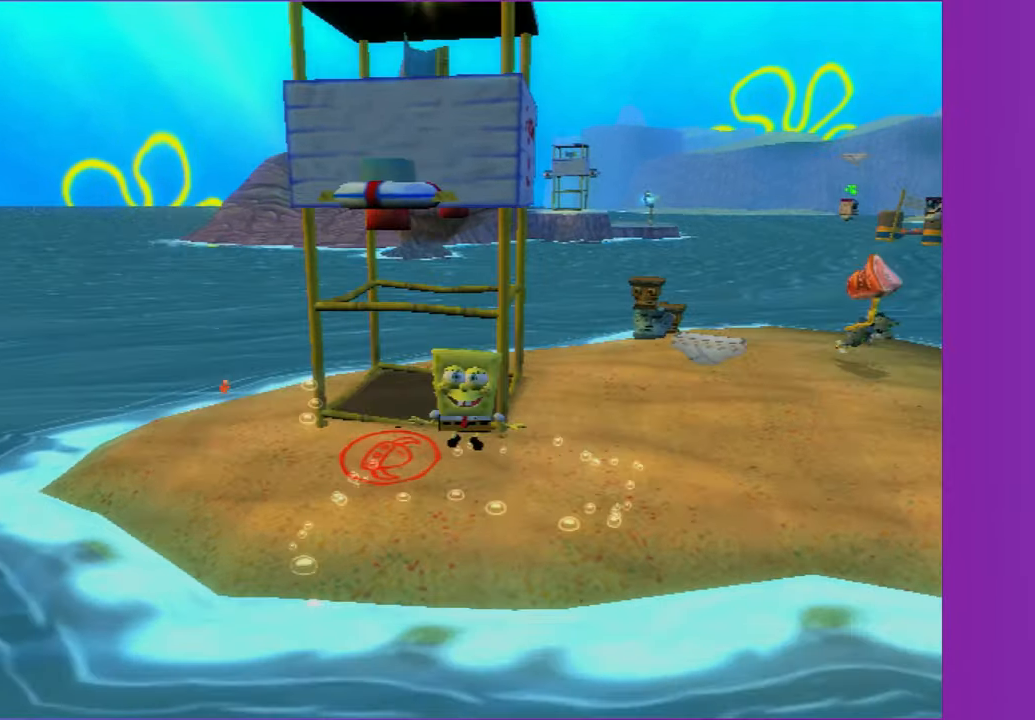
{"buttons": ["A"], "left_stick": "center", "right_stick": "center", "button_events": [[167, "A", "down"]]}
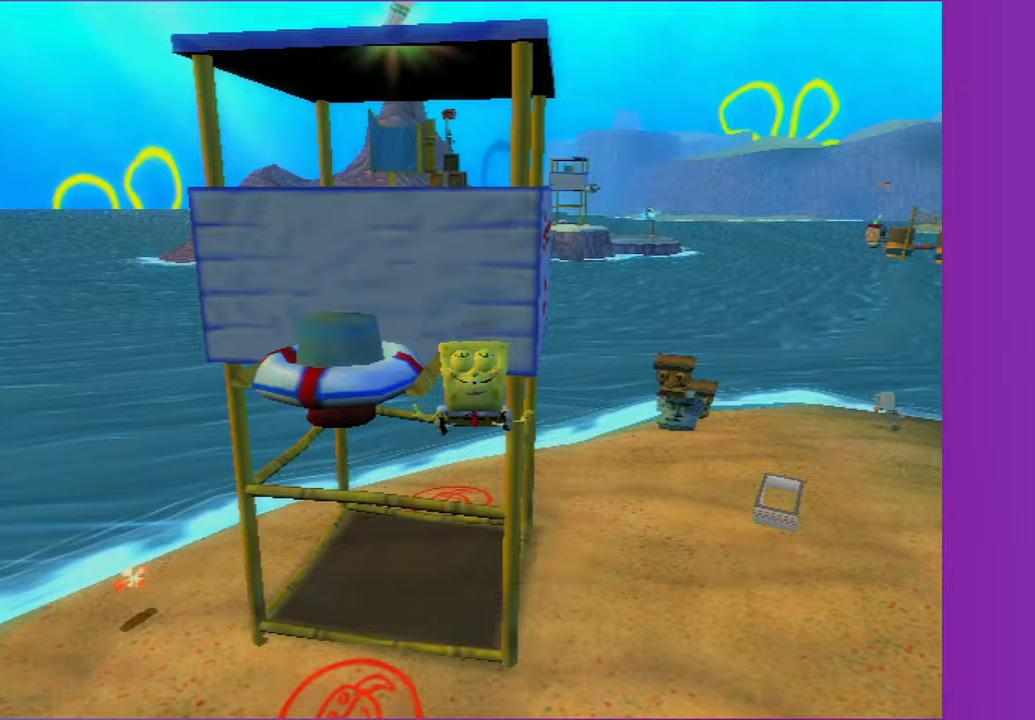
{"buttons": [], "left_stick": "center", "right_stick": "center", "button_events": [[133, "B", "down"], [183, "A", "up"], [233, "B", "up"]]}